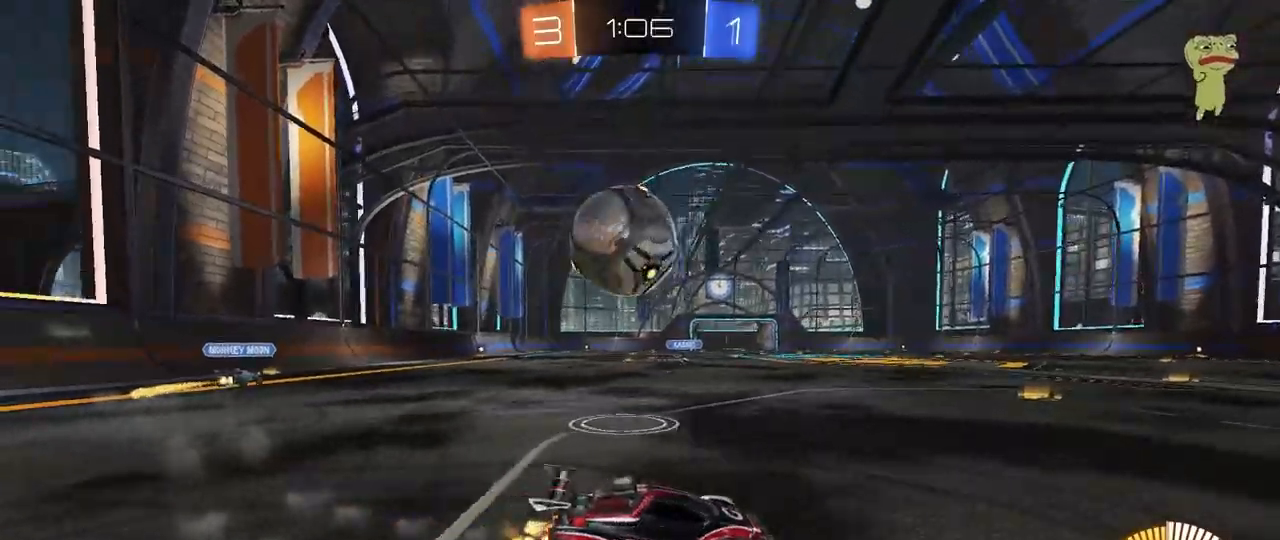
Gameplay with keyboard and mouse; each line is a JSON object with the keys and mouse buttons held at the frame after it. "events" lists presses ("down") and releases ("up") of "1", "2", "3", "4", "5", "a", "alt", "c", "caps_lock", "ctrl", "d", "e", "f", "g", "q", "r", "s", "shift", "space", "t", "tab", "v", "w", "x", "z", "mouse_left", "mouse_wheel" and "mouse_right" between this image and that frame as [ms after this image, input, new state], when the widget could be followed in between. "mouse_left", "mouse_wheel", "mouse_right" = the "left", "wheel", "right" buttons of the "mouse" list. No other keys are recorded. "wheel" means that the mouse wheel is clicked or scrolled. "mouse_move" is the direction in which the mouse moves at that frame (one of eight, or "still"), when it could be read.
{"keys": ["d", "s"], "mouse": [], "mouse_move": "still", "events": [[150, "a", "down"], [200, "w", "up"], [433, "s", "down"], [483, "a", "up"], [483, "d", "down"]]}
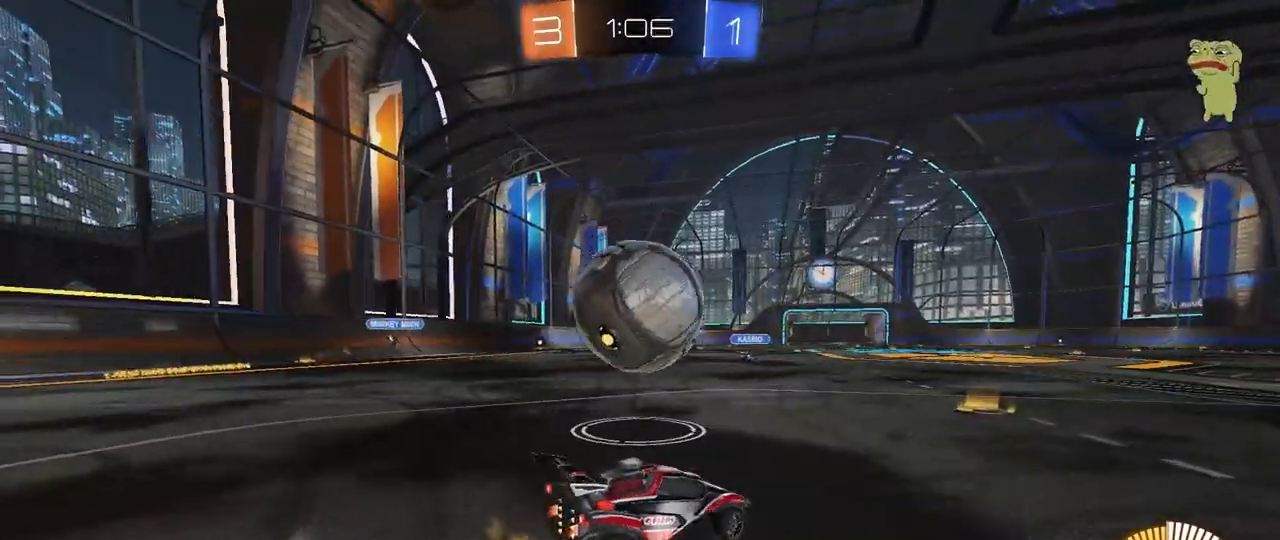
{"keys": ["d", "w"], "mouse": [], "mouse_move": "still", "events": [[33, "s", "up"], [183, "d", "up"], [183, "w", "down"], [267, "a", "down"], [317, "a", "up"], [400, "w", "up"], [450, "d", "down"], [500, "w", "down"]]}
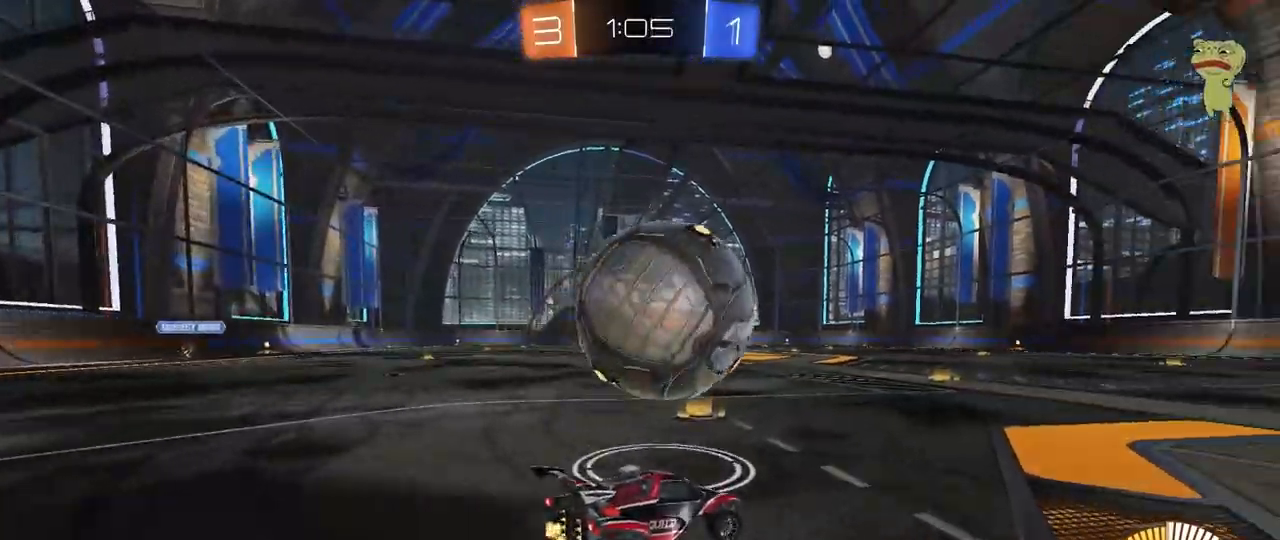
{"keys": ["d", "w"], "mouse": ["left"], "mouse_move": "still", "events": [[50, "d", "up"], [150, "w", "up"], [183, "w", "down"], [283, "mouse_left", "down"], [383, "a", "down"], [467, "a", "up"], [467, "d", "down"]]}
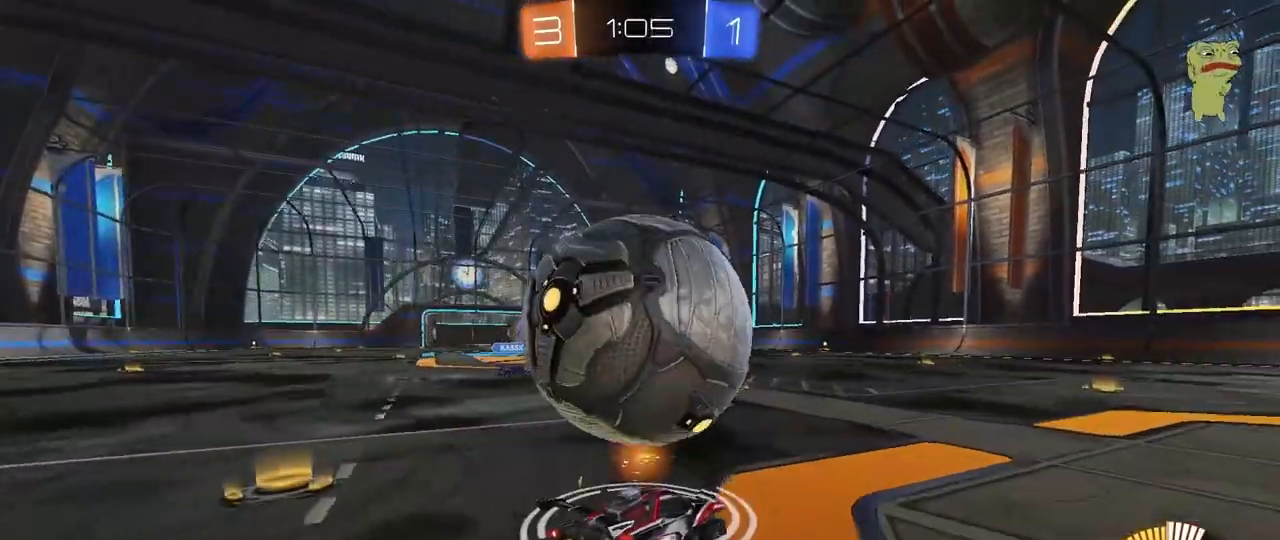
{"keys": ["d", "w"], "mouse": ["left"], "mouse_move": "still", "events": [[17, "w", "up"], [67, "mouse_left", "up"], [117, "d", "up"], [200, "a", "down"], [400, "w", "down"], [483, "a", "up"], [483, "d", "down"], [483, "mouse_left", "down"]]}
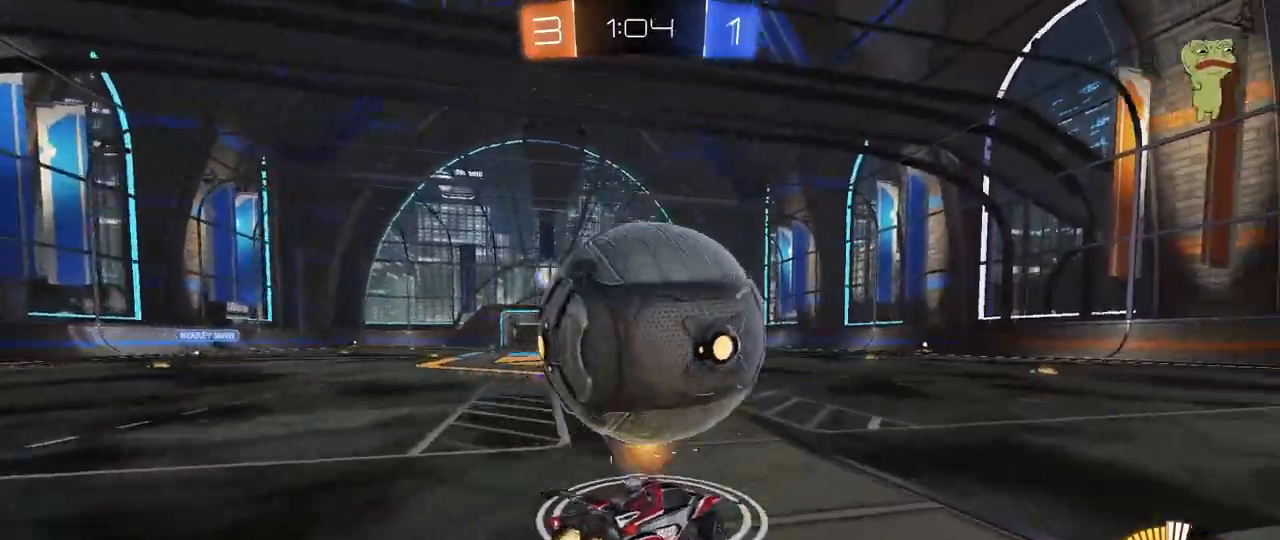
{"keys": ["a", "s", "shift"], "mouse": ["left"], "mouse_move": "still", "events": [[33, "mouse_right", "down"], [133, "a", "down"], [133, "d", "up"], [167, "mouse_right", "up"], [167, "shift", "down"], [217, "mouse_right", "down"], [267, "s", "down"], [267, "space", "down"], [317, "w", "up"], [417, "space", "up"], [450, "mouse_right", "up"]]}
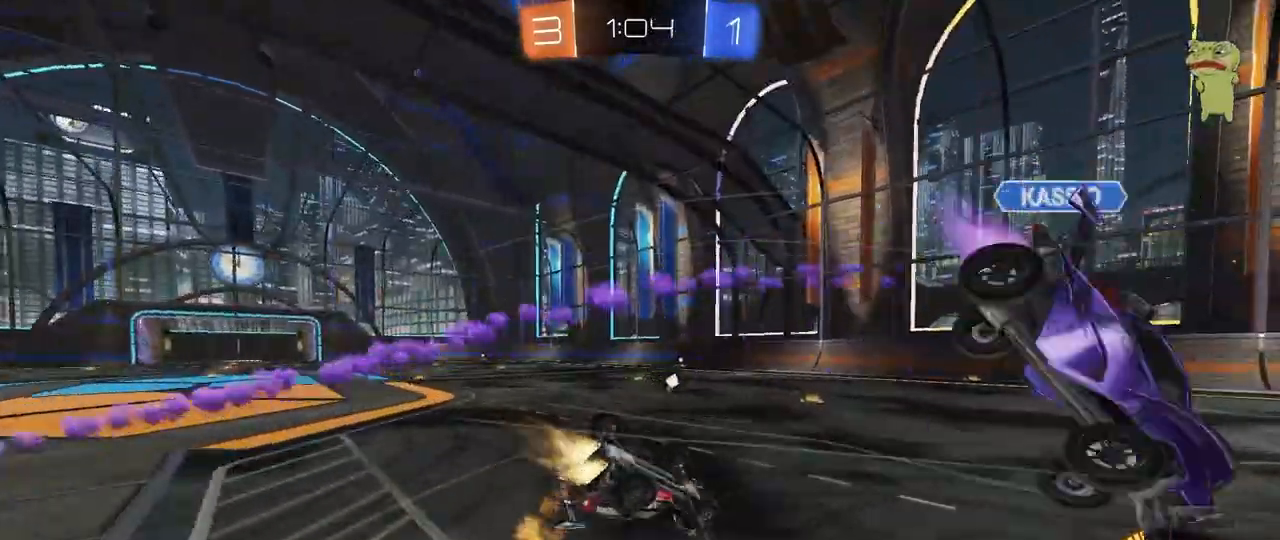
{"keys": ["s"], "mouse": [], "mouse_move": "still", "events": [[100, "s", "up"], [150, "space", "down"], [183, "s", "down"], [233, "mouse_left", "up"], [333, "space", "up"], [467, "a", "up"], [467, "shift", "up"]]}
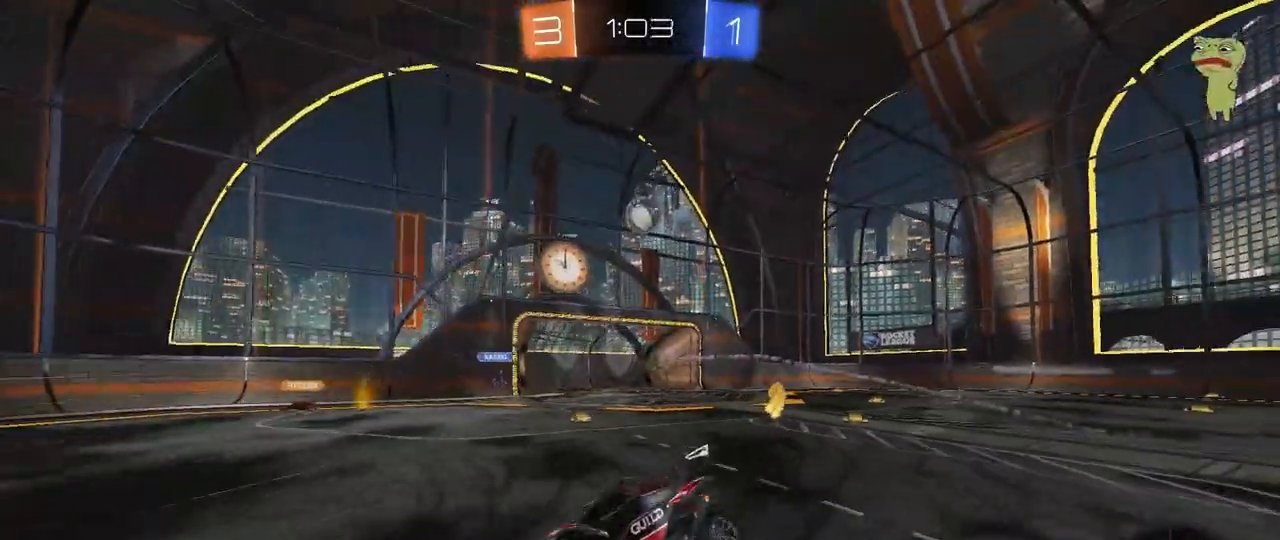
{"keys": ["d", "shift", "w"], "mouse": [], "mouse_move": "still", "events": [[17, "s", "up"], [67, "d", "down"], [250, "d", "up"], [250, "w", "down"], [300, "d", "down"], [400, "shift", "down"]]}
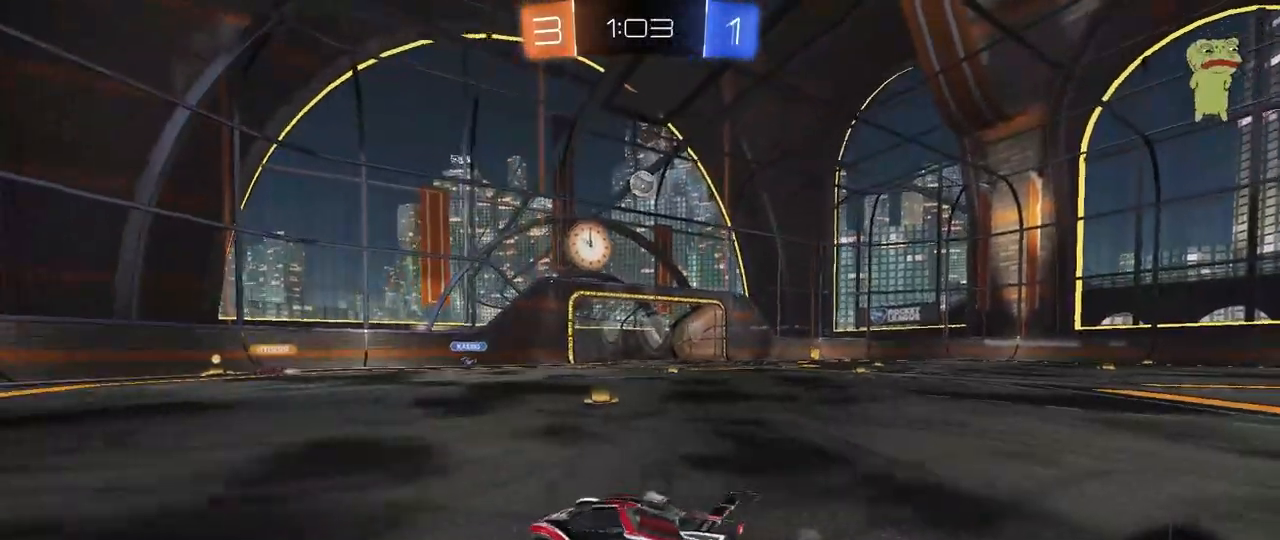
{"keys": ["w"], "mouse": [], "mouse_move": "still", "events": [[33, "shift", "up"], [133, "d", "up"]]}
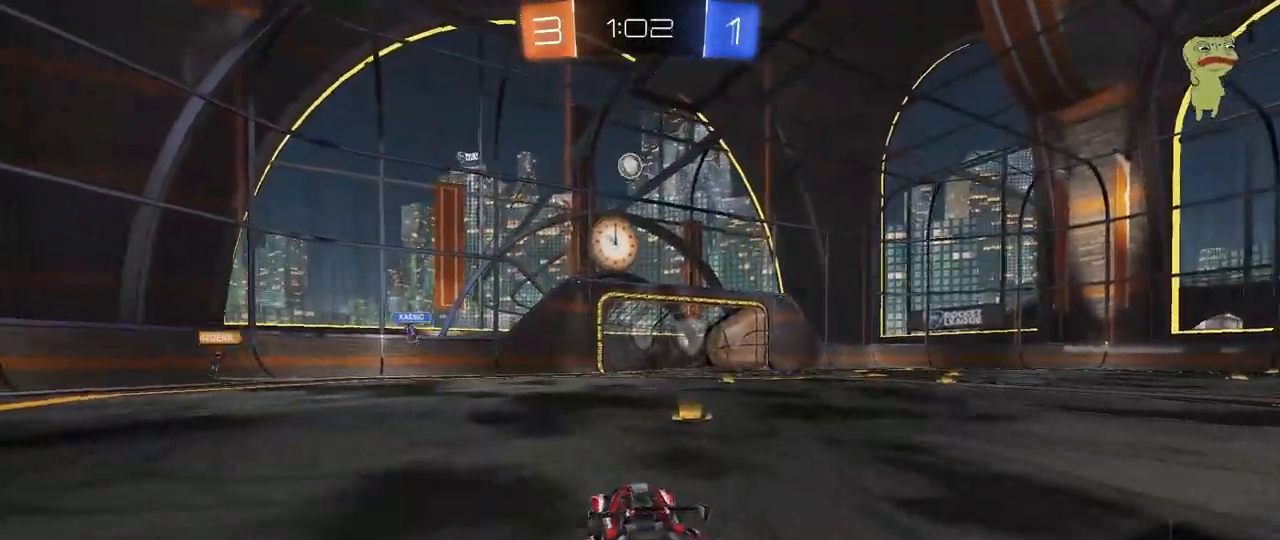
{"keys": ["w"], "mouse": [], "mouse_move": "still", "events": [[50, "mouse_left", "down"], [133, "d", "down"], [283, "d", "up"], [383, "mouse_left", "up"]]}
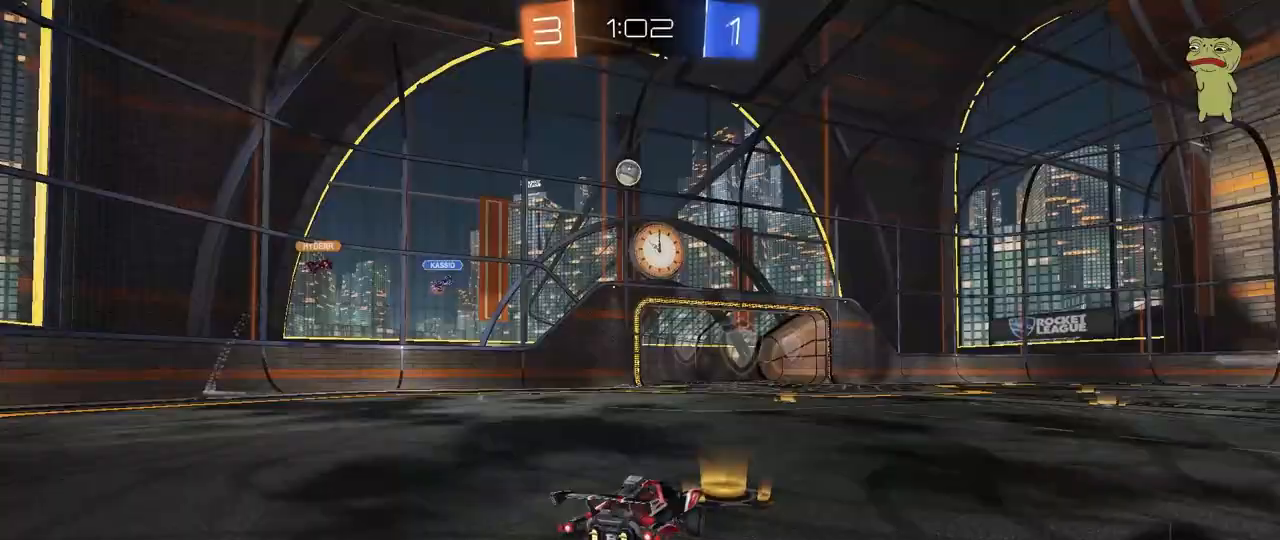
{"keys": ["w"], "mouse": ["left"], "mouse_move": "still", "events": [[150, "mouse_left", "down"], [250, "d", "down"], [383, "d", "up"]]}
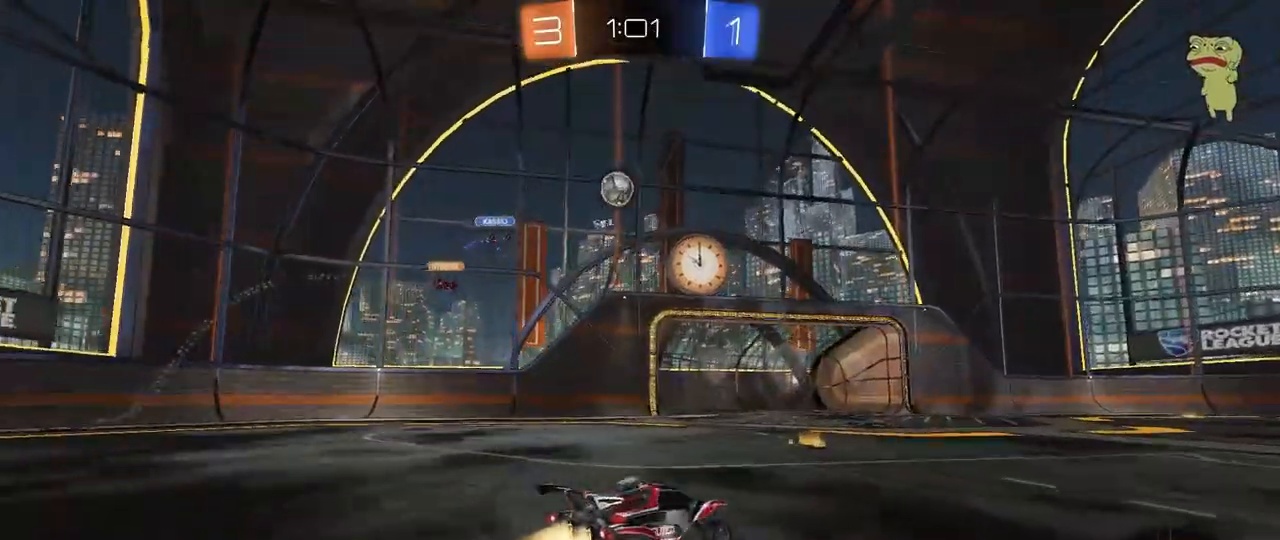
{"keys": ["a"], "mouse": [], "mouse_move": "still", "events": [[217, "mouse_left", "up"], [317, "d", "down"], [317, "mouse_left", "down"], [367, "mouse_left", "up"], [450, "a", "down"], [450, "d", "up"], [500, "w", "up"]]}
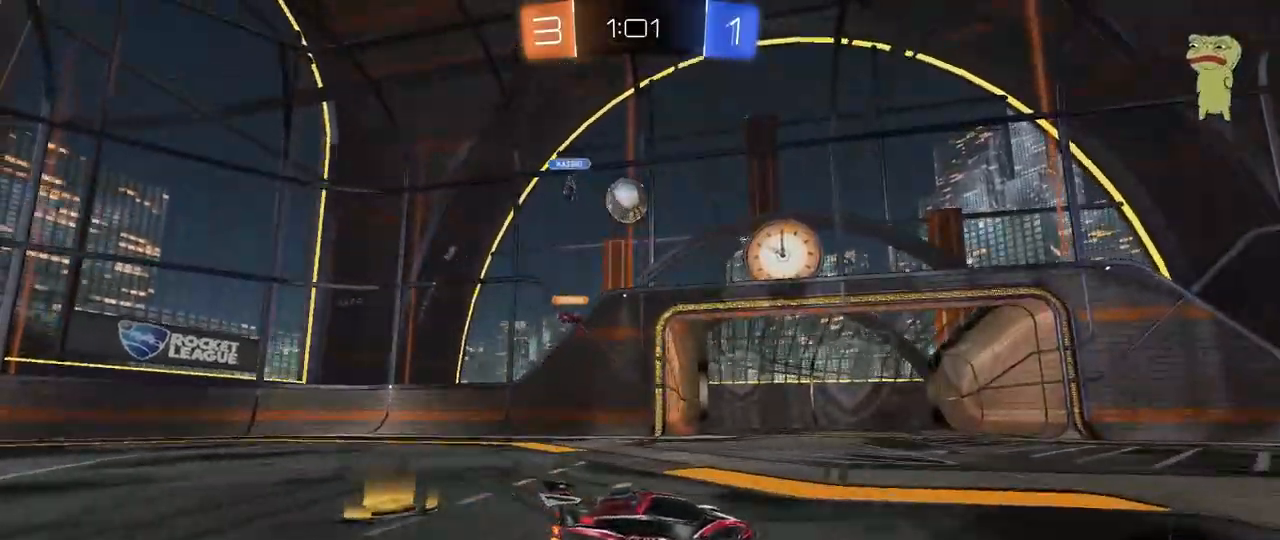
{"keys": ["a"], "mouse": [], "mouse_move": "still", "events": [[233, "d", "down"], [283, "a", "up"], [333, "a", "down"], [383, "d", "up"]]}
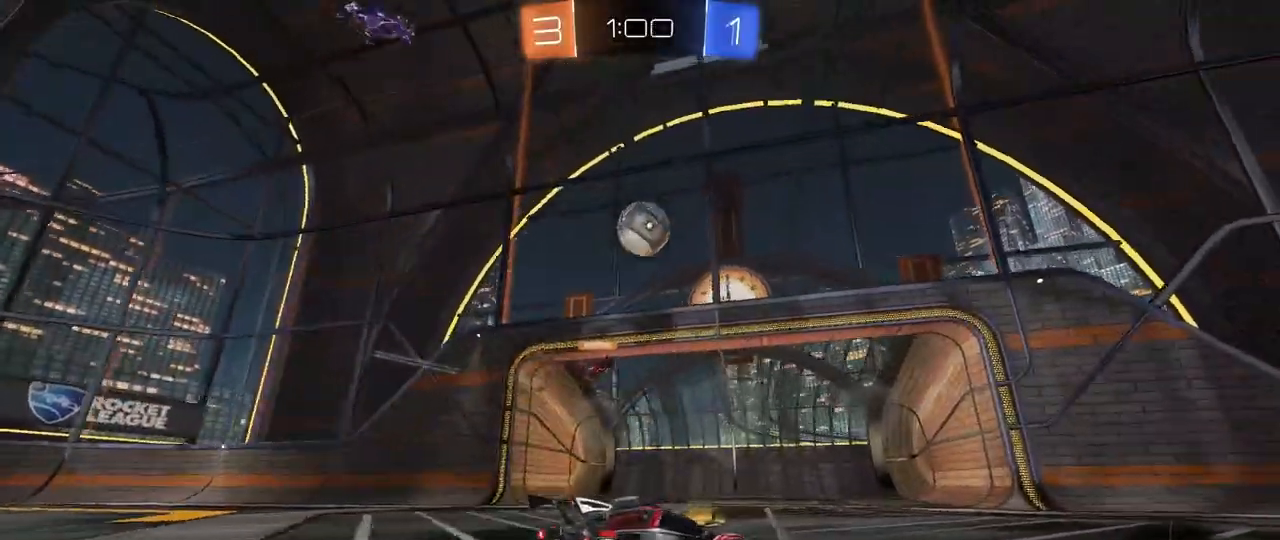
{"keys": ["a", "w"], "mouse": [], "mouse_move": "still", "events": [[67, "s", "down"], [200, "s", "up"], [350, "w", "down"]]}
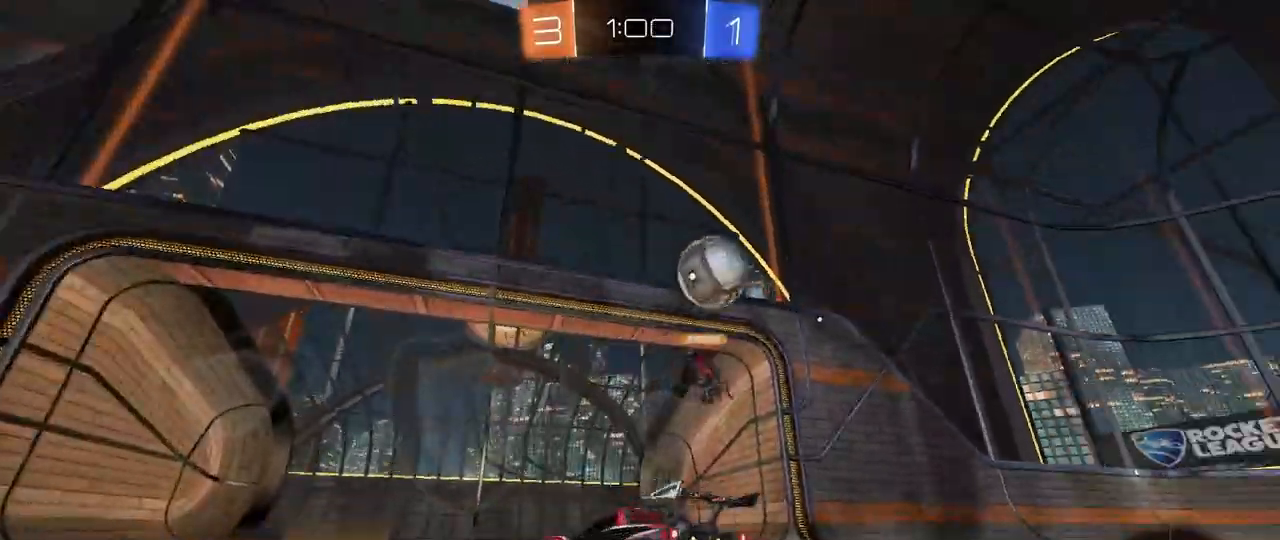
{"keys": ["d", "w"], "mouse": [], "mouse_move": "still", "events": [[33, "a", "up"], [83, "d", "down"], [133, "shift", "down"], [267, "shift", "up"]]}
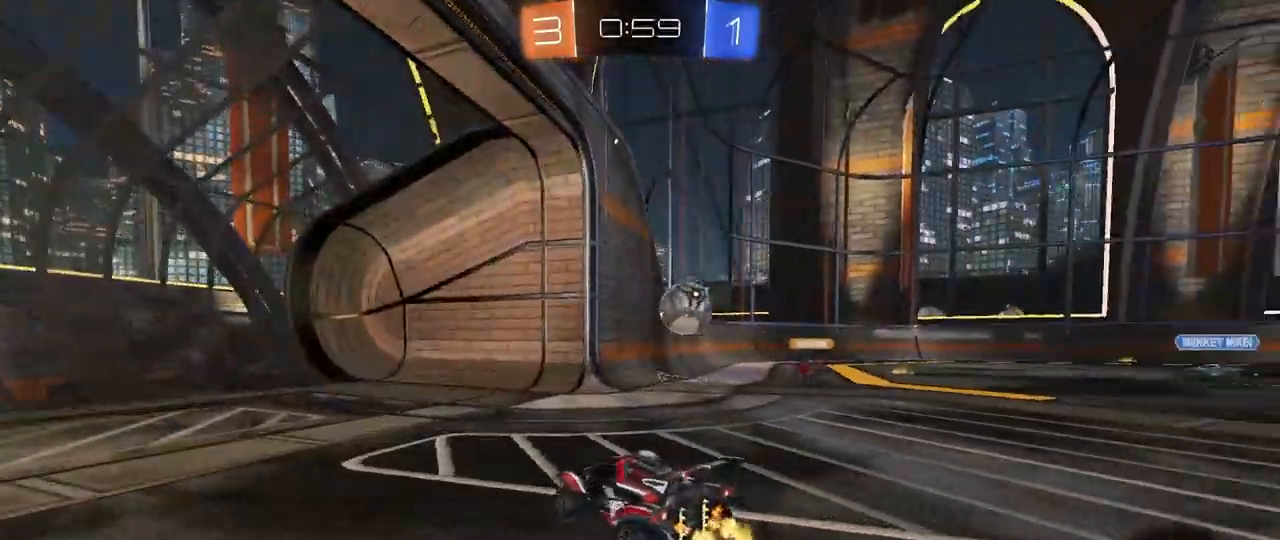
{"keys": ["a", "w"], "mouse": [], "mouse_move": "still", "events": [[383, "d", "up"], [467, "a", "down"]]}
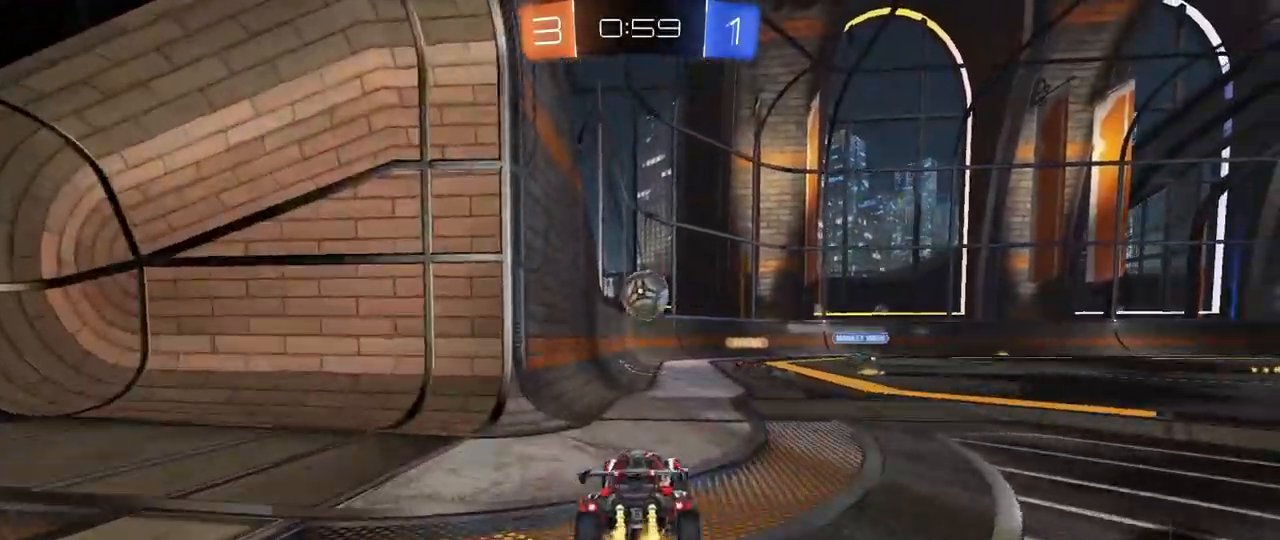
{"keys": [], "mouse": [], "mouse_move": "still", "events": [[17, "w", "up"], [67, "a", "up"], [117, "d", "down"], [117, "s", "down"], [250, "d", "up"], [300, "s", "up"]]}
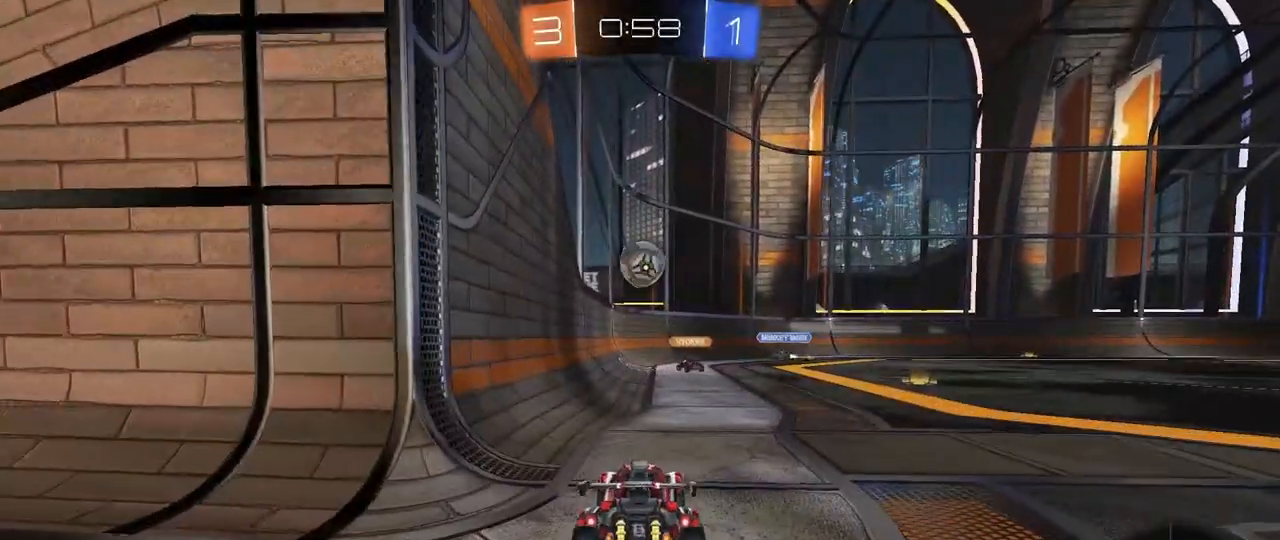
{"keys": ["d"], "mouse": [], "mouse_move": "still", "events": [[83, "w", "down"], [217, "a", "down"], [367, "a", "up"], [367, "d", "down"], [450, "w", "up"]]}
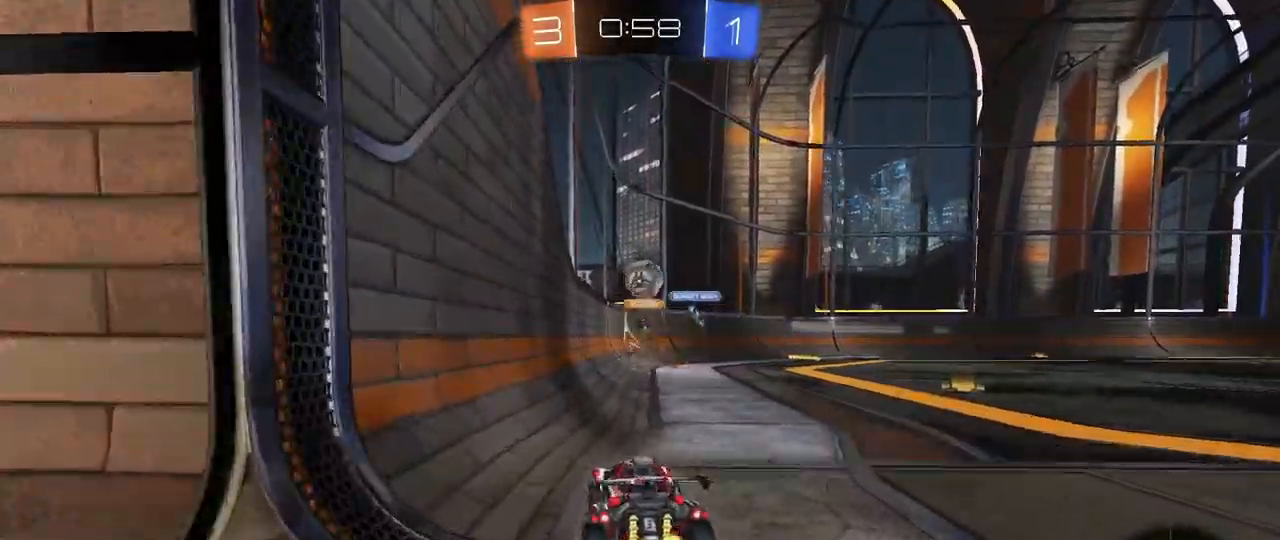
{"keys": ["w"], "mouse": [], "mouse_move": "still", "events": [[333, "w", "down"], [467, "d", "up"]]}
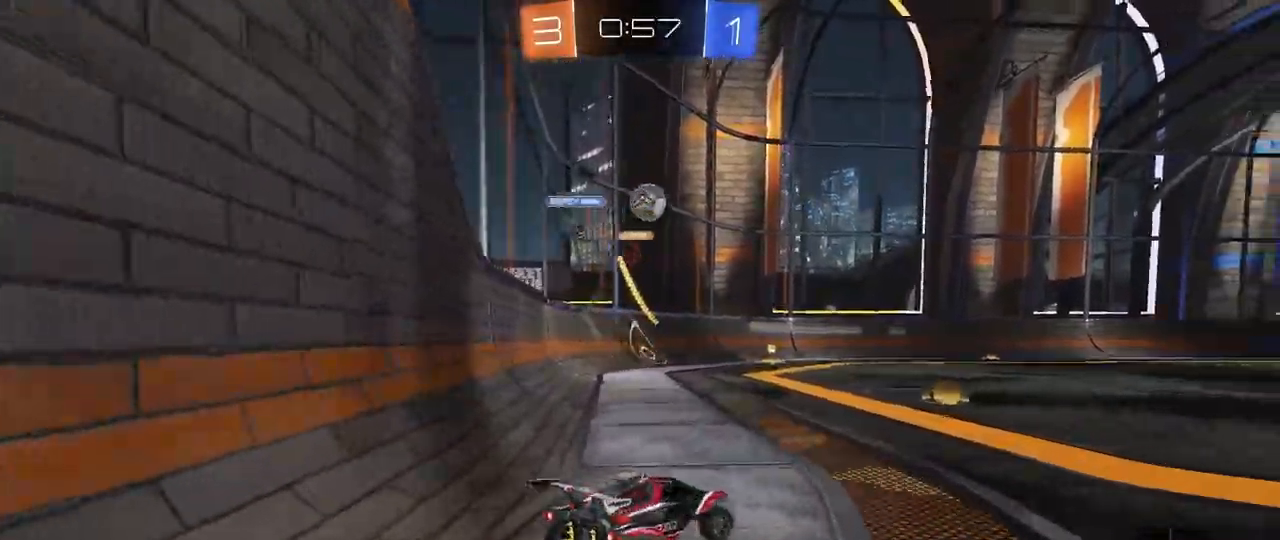
{"keys": ["a", "w"], "mouse": ["left"], "mouse_move": "down", "events": [[400, "mouse_left", "down"], [433, "a", "down"]]}
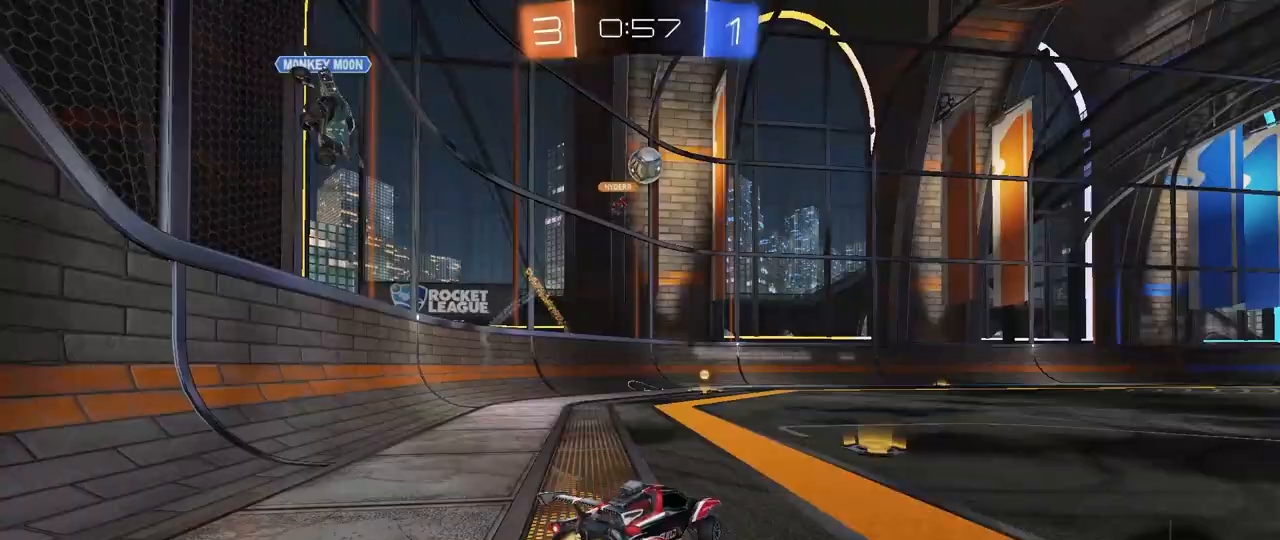
{"keys": ["w"], "mouse": ["left"], "mouse_move": "still", "events": [[217, "a", "up"]]}
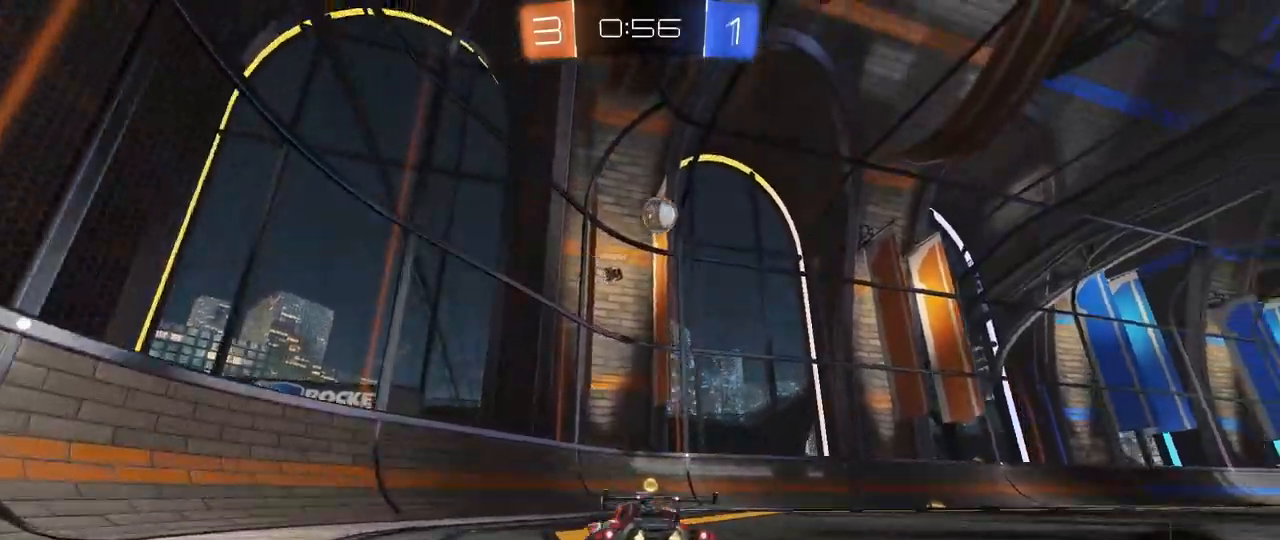
{"keys": ["d", "w"], "mouse": [], "mouse_move": "still", "events": [[133, "d", "down"], [183, "shift", "down"], [283, "mouse_left", "up"], [283, "shift", "up"]]}
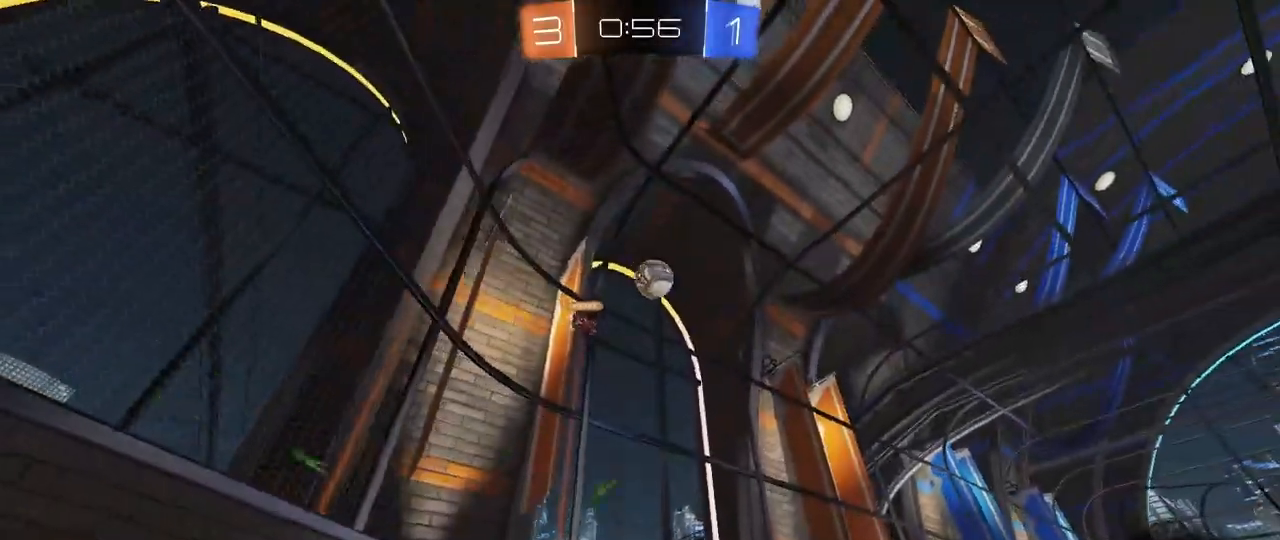
{"keys": ["w"], "mouse": [], "mouse_move": "still", "events": [[17, "mouse_left", "down"], [250, "mouse_left", "up"], [433, "d", "up"]]}
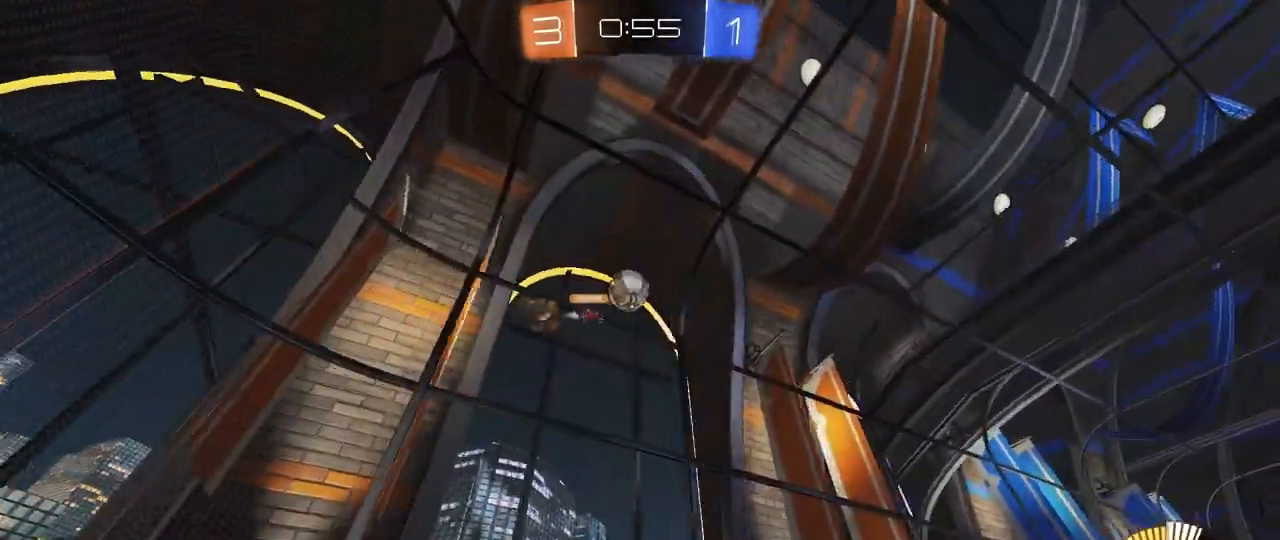
{"keys": ["w"], "mouse": [], "mouse_move": "still", "events": [[267, "a", "down"], [267, "mouse_left", "down"], [367, "a", "up"], [500, "mouse_left", "up"]]}
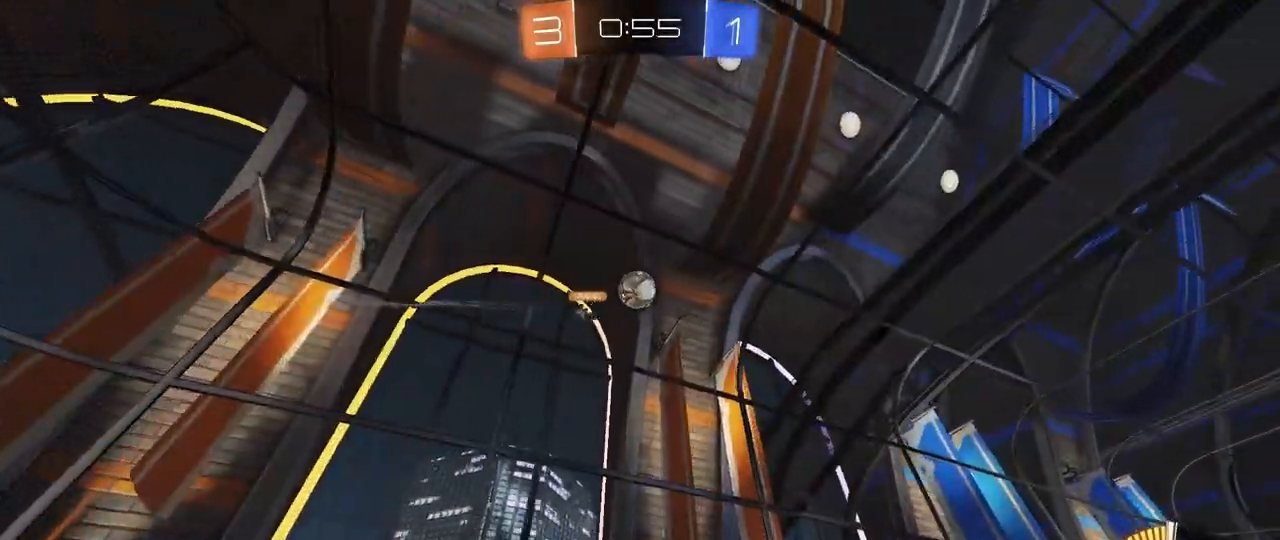
{"keys": ["d"], "mouse": [], "mouse_move": "still", "events": [[50, "w", "up"], [150, "d", "down"], [200, "s", "down"], [283, "d", "up"], [283, "s", "up"], [467, "d", "down"]]}
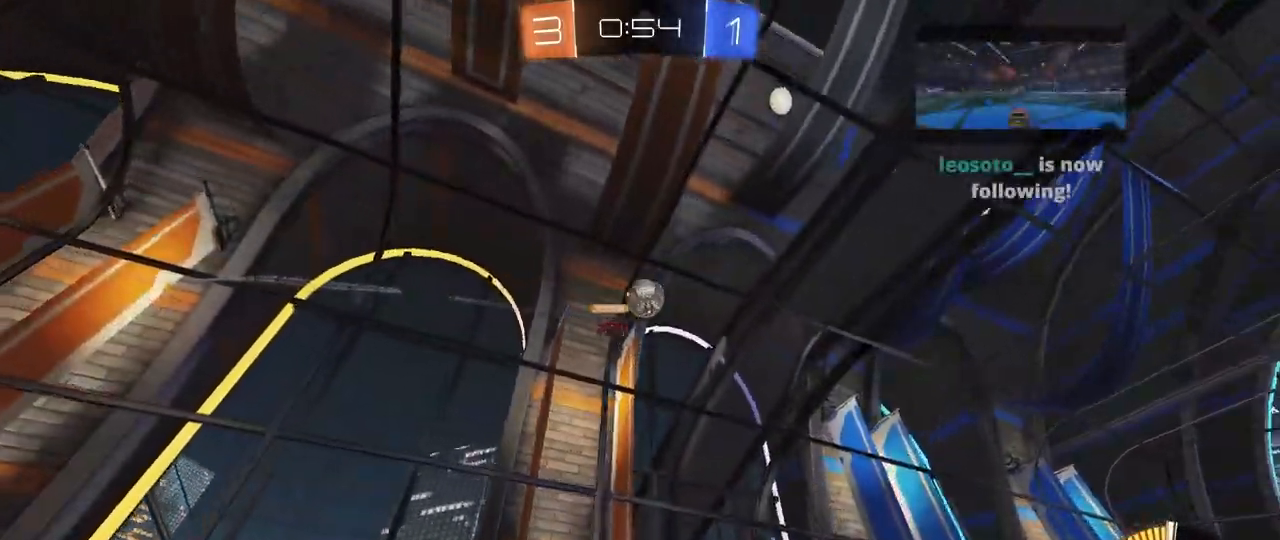
{"keys": ["a", "w"], "mouse": [], "mouse_move": "still", "events": [[117, "d", "up"], [300, "w", "down"], [483, "a", "down"]]}
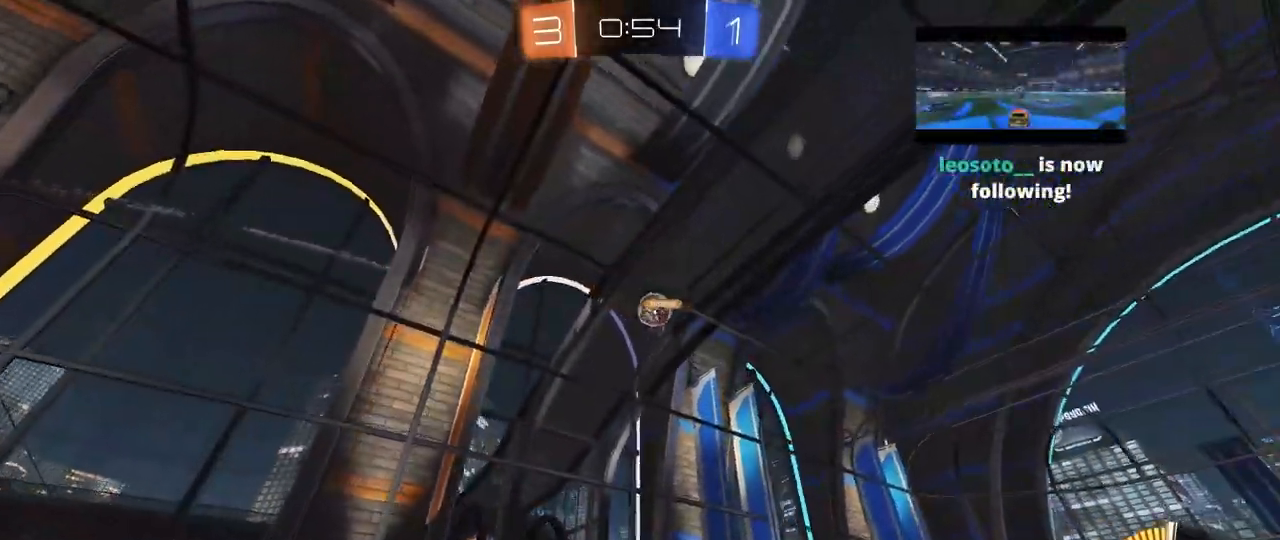
{"keys": ["a", "w"], "mouse": [], "mouse_move": "still", "events": [[133, "shift", "down"], [183, "shift", "up"]]}
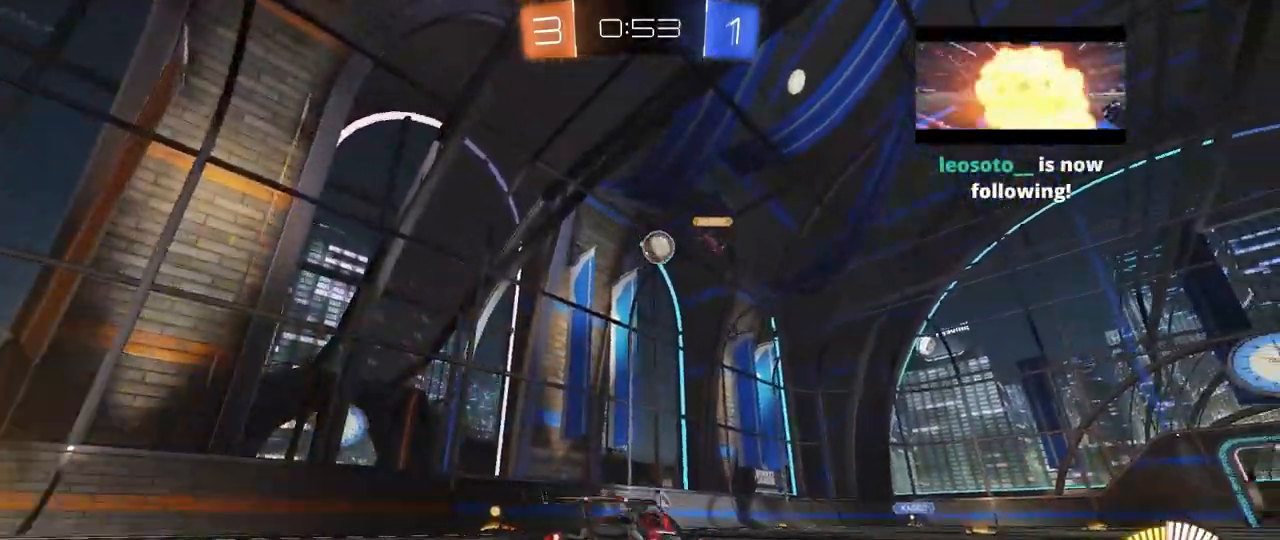
{"keys": ["d", "w"], "mouse": [], "mouse_move": "still", "events": [[200, "a", "up"], [233, "d", "down"], [333, "shift", "down"], [467, "shift", "up"]]}
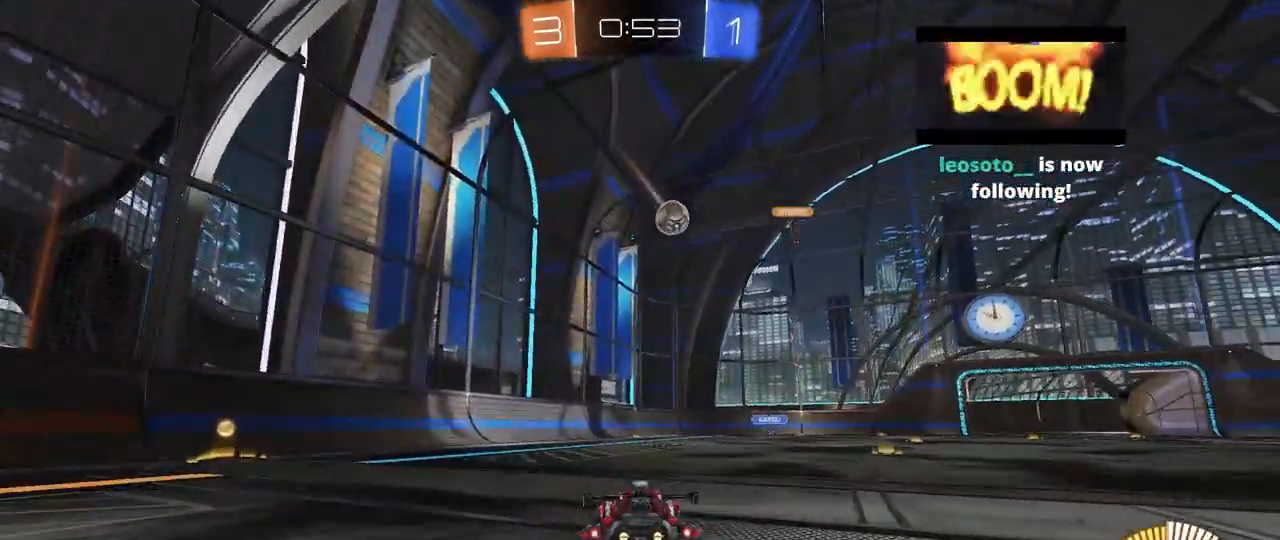
{"keys": ["d"], "mouse": [], "mouse_move": "still", "events": [[200, "w", "up"]]}
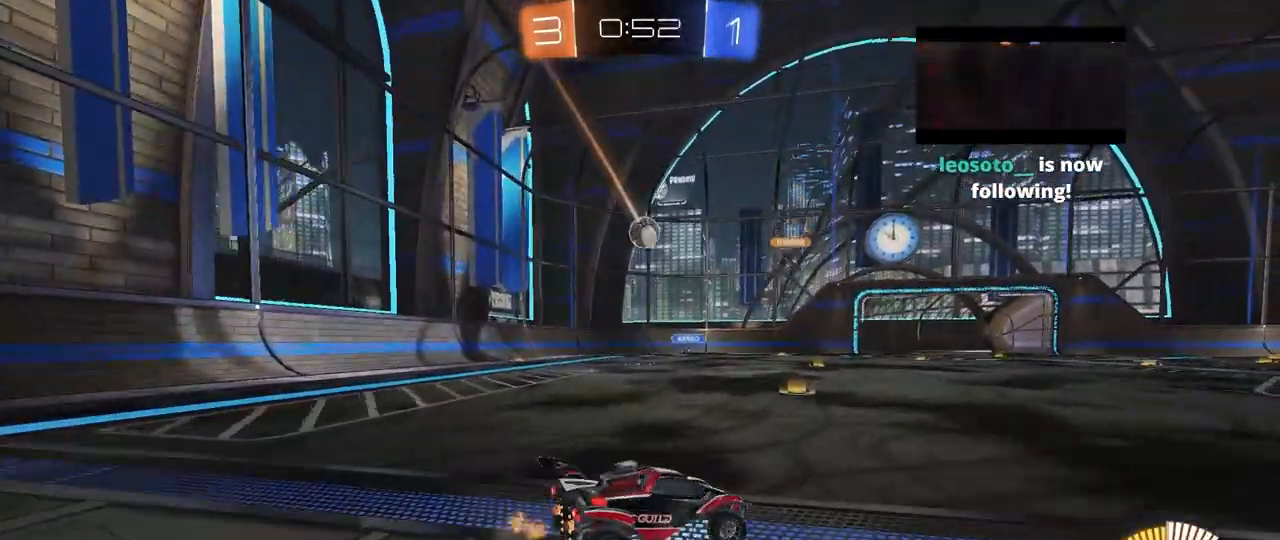
{"keys": ["d"], "mouse": [], "mouse_move": "still", "events": [[183, "shift", "down"], [183, "w", "down"], [217, "shift", "up"], [450, "w", "up"]]}
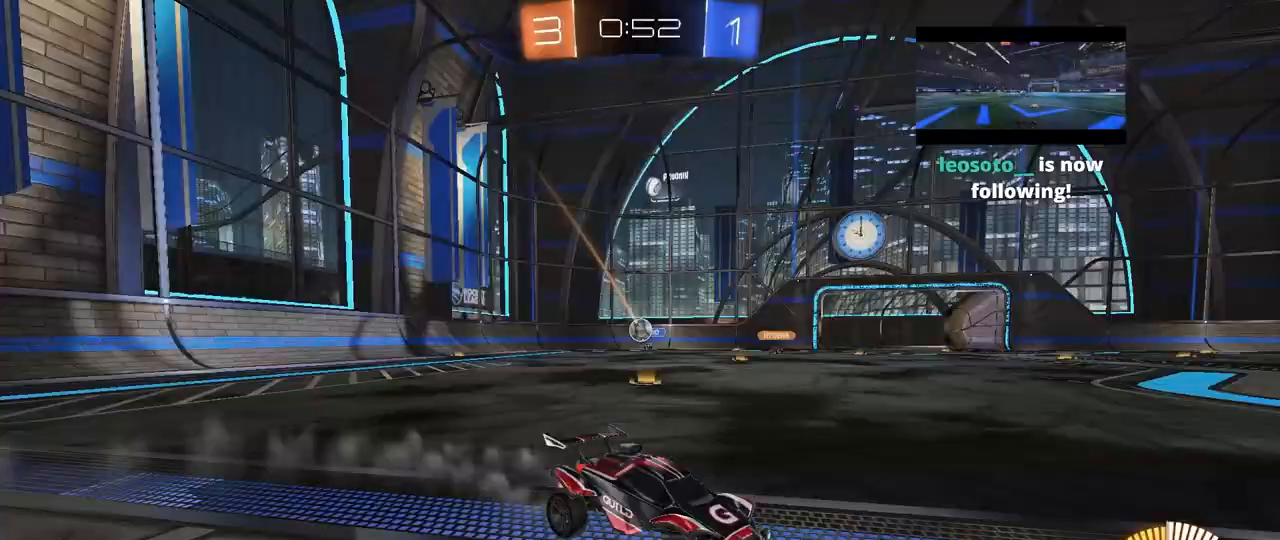
{"keys": ["a", "s", "shift"], "mouse": ["left", "right"], "mouse_move": "still", "events": [[50, "mouse_right", "down"], [100, "a", "down"], [100, "d", "up"], [100, "s", "down"], [233, "a", "up"], [233, "s", "up"], [383, "a", "down"], [383, "mouse_left", "down"], [383, "s", "down"], [417, "shift", "down"]]}